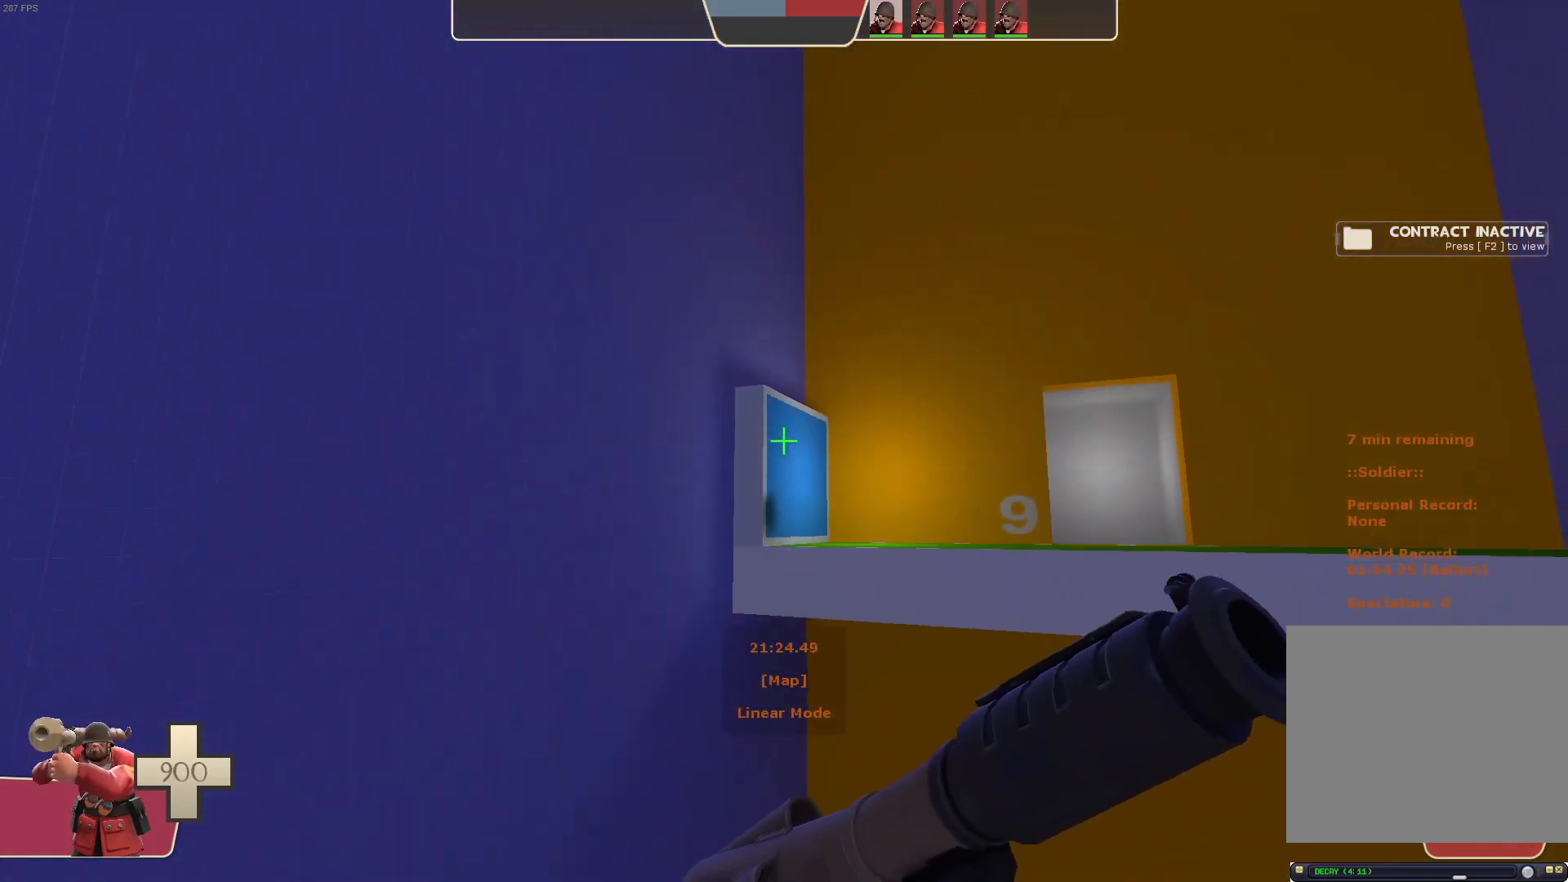
Gameplay with a controller (Xbox layout); each line is a JSON object with the inputs held at the frame after it (dt_ms = milliseconds from this image to that frame). "events" lists button and stick changes between this image and that frame as [ms after this image, input, new state], when the widget could be followed in between. Not read: A L3 R3 START X.
{"dt_ms": 500, "buttons": [], "left_stick": "center", "right_stick": "center", "events": [[283, "L1", "up"], [283, "R2", "down"], [333, "L1", "down"], [433, "L1", "up"], [433, "R2", "up"]]}
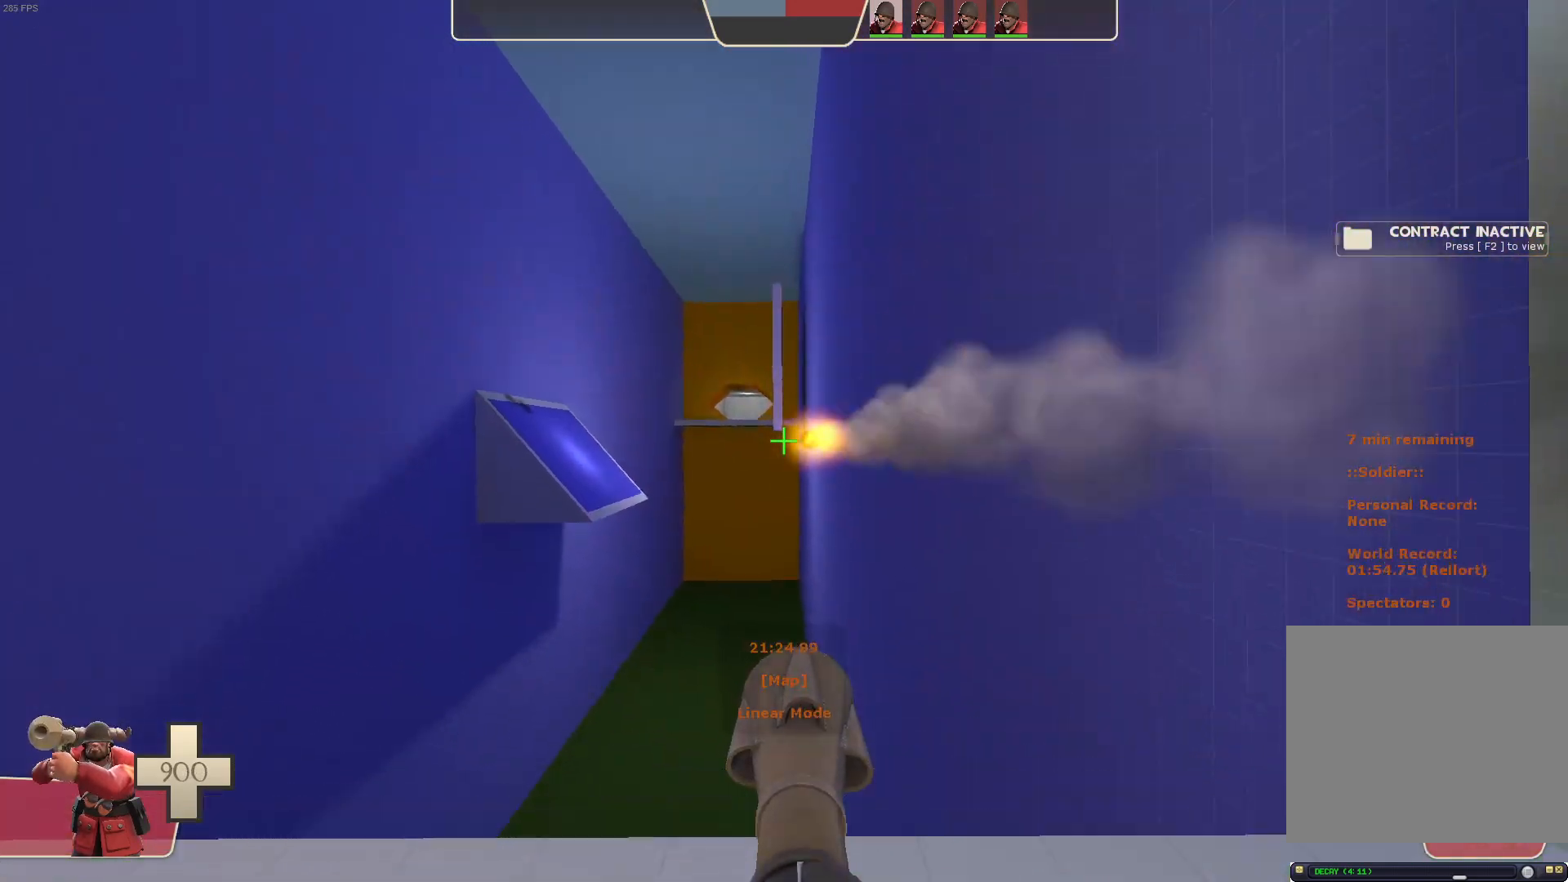
{"dt_ms": 1000, "buttons": [], "left_stick": "down-left", "right_stick": "up-right"}
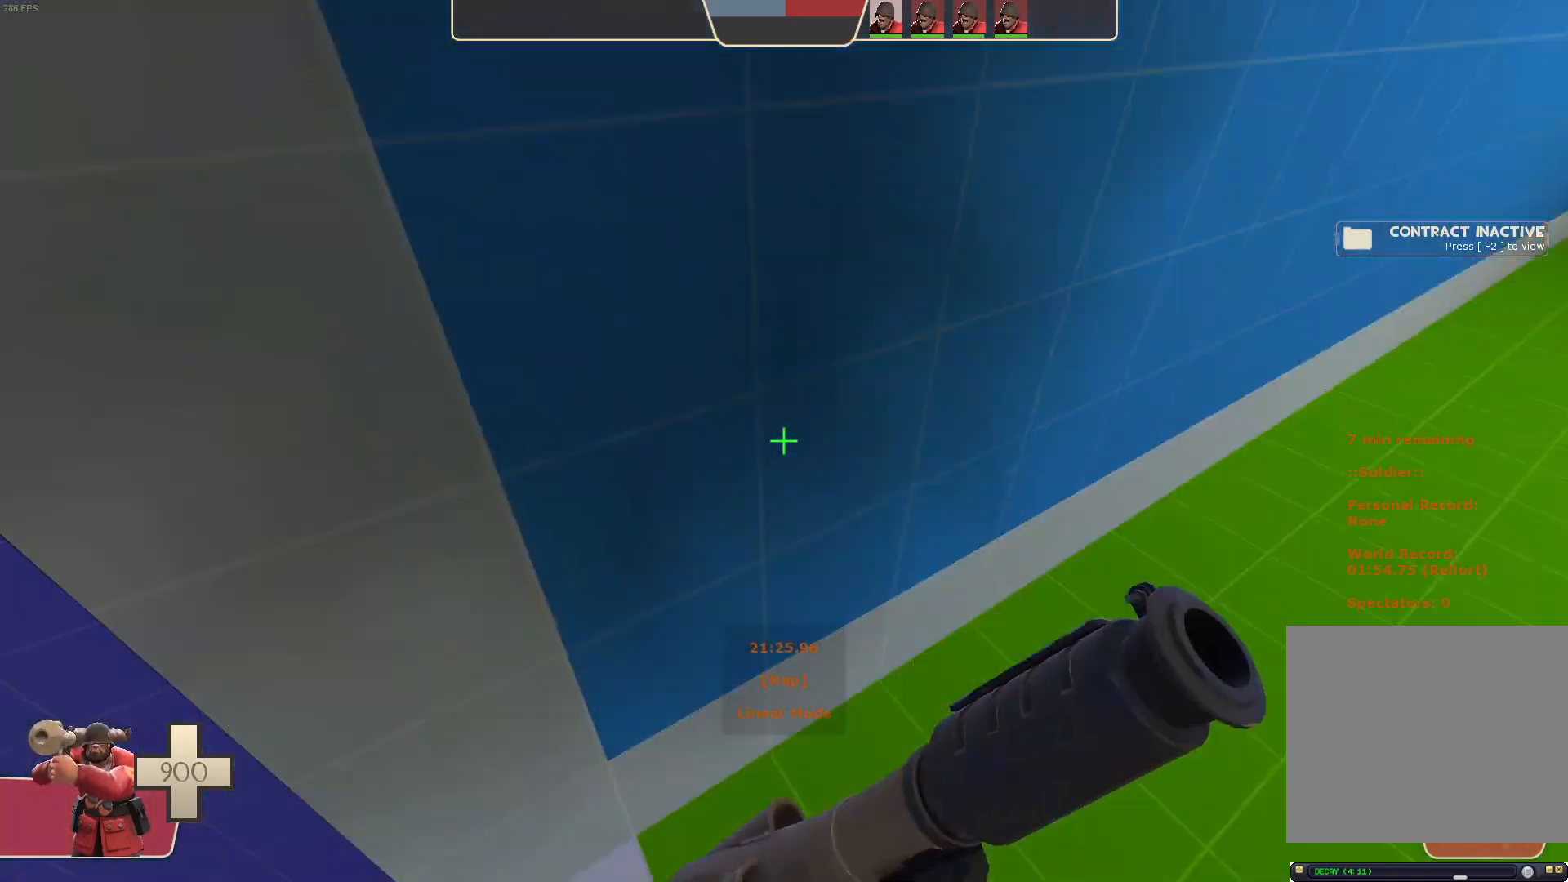
{"dt_ms": 500, "buttons": ["L1"], "left_stick": "down-left", "right_stick": "down", "events": [[17, "L1", "down"], [50, "R2", "down"], [133, "right_stick", "center"], [200, "R2", "up"], [283, "right_stick", "down"]]}
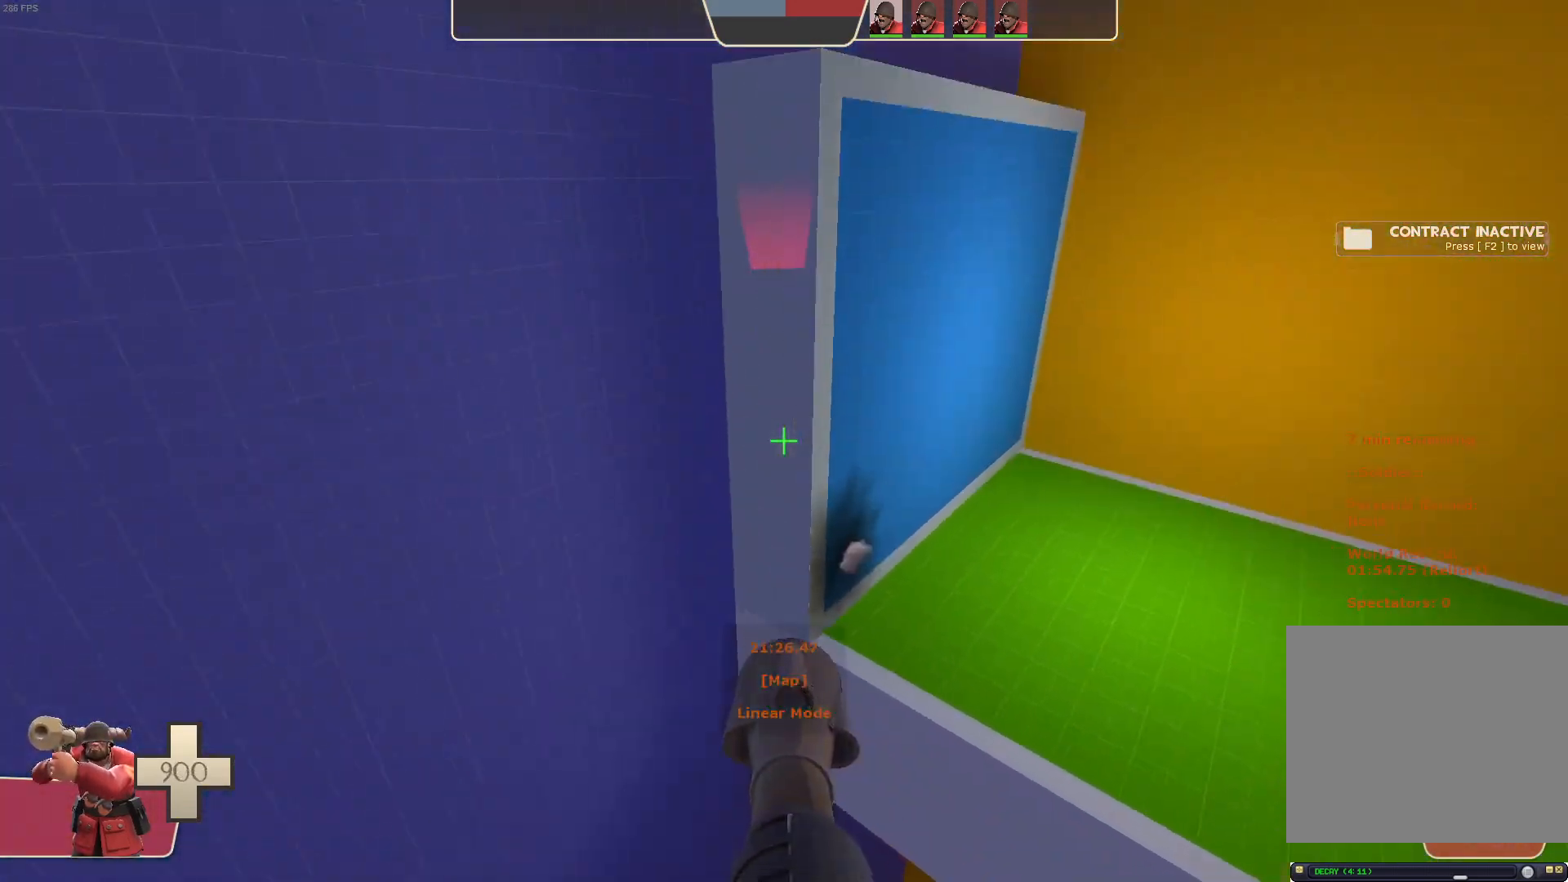
{"dt_ms": 1000, "buttons": ["L1"], "left_stick": "center", "right_stick": "center", "events": [[33, "right_stick", "center"], [83, "left_stick", "down"], [117, "right_stick", "down-right"], [317, "right_stick", "center"], [350, "left_stick", "center"], [450, "right_stick", "down-right"], [533, "right_stick", "center"], [667, "right_stick", "down-left"], [783, "right_stick", "center"]]}
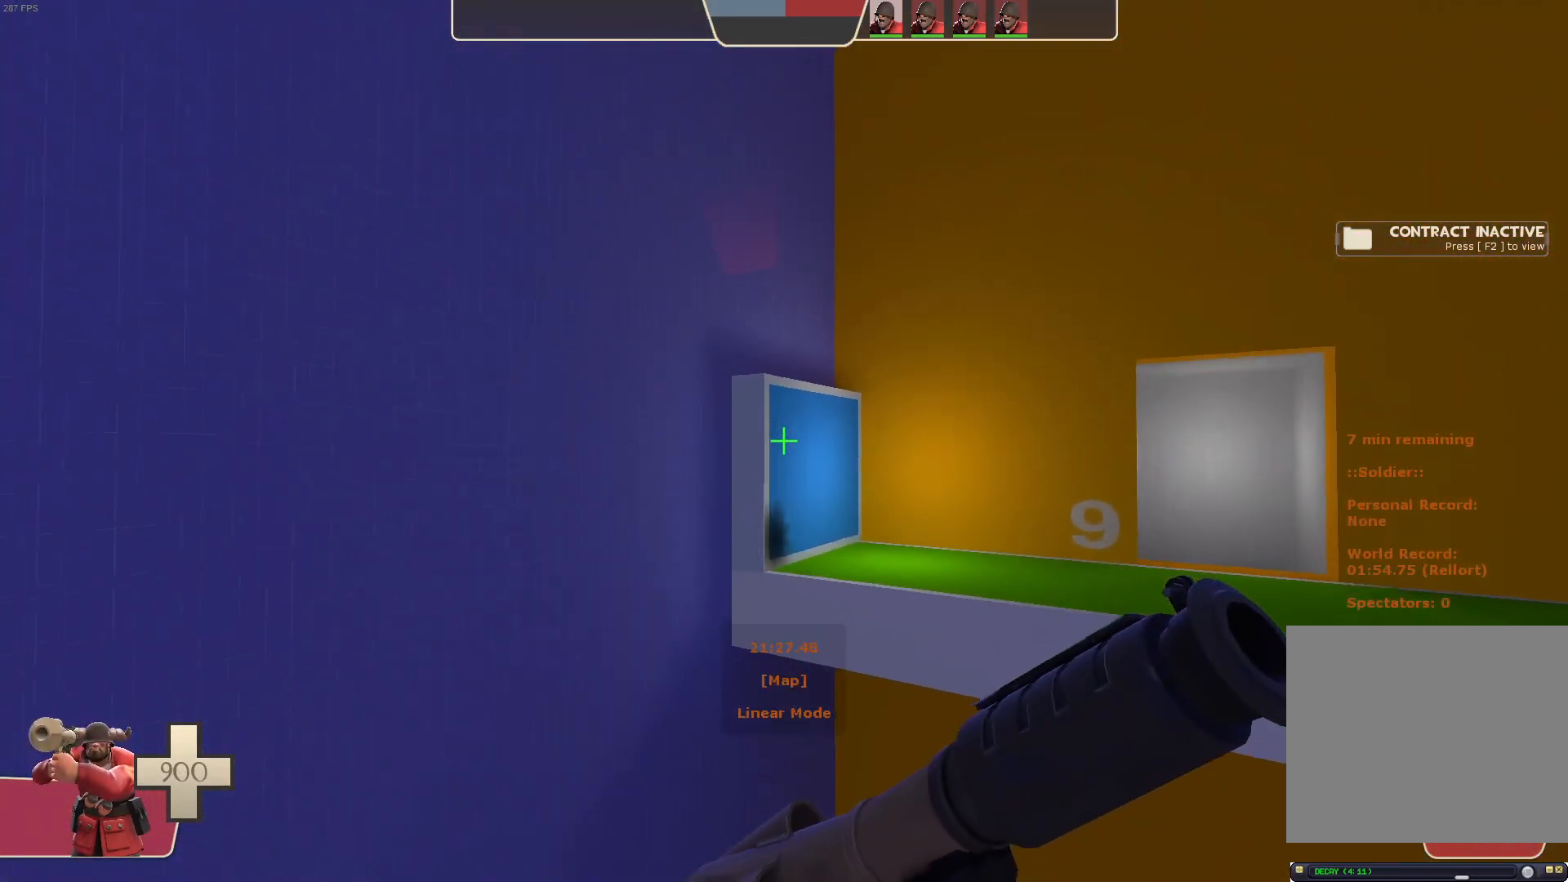
{"dt_ms": 1000, "buttons": [], "left_stick": "up", "right_stick": "up-right", "events": [[333, "R2", "down"], [433, "L1", "up"], [467, "DPAD_DOWN", "down"], [467, "R2", "up"], [517, "DPAD_DOWN", "up"], [567, "right_stick", "right"], [583, "left_stick", "right"], [717, "left_stick", "center"], [767, "left_stick", "up-right"], [833, "left_stick", "up"], [883, "right_stick", "center"], [983, "right_stick", "up-right"]]}
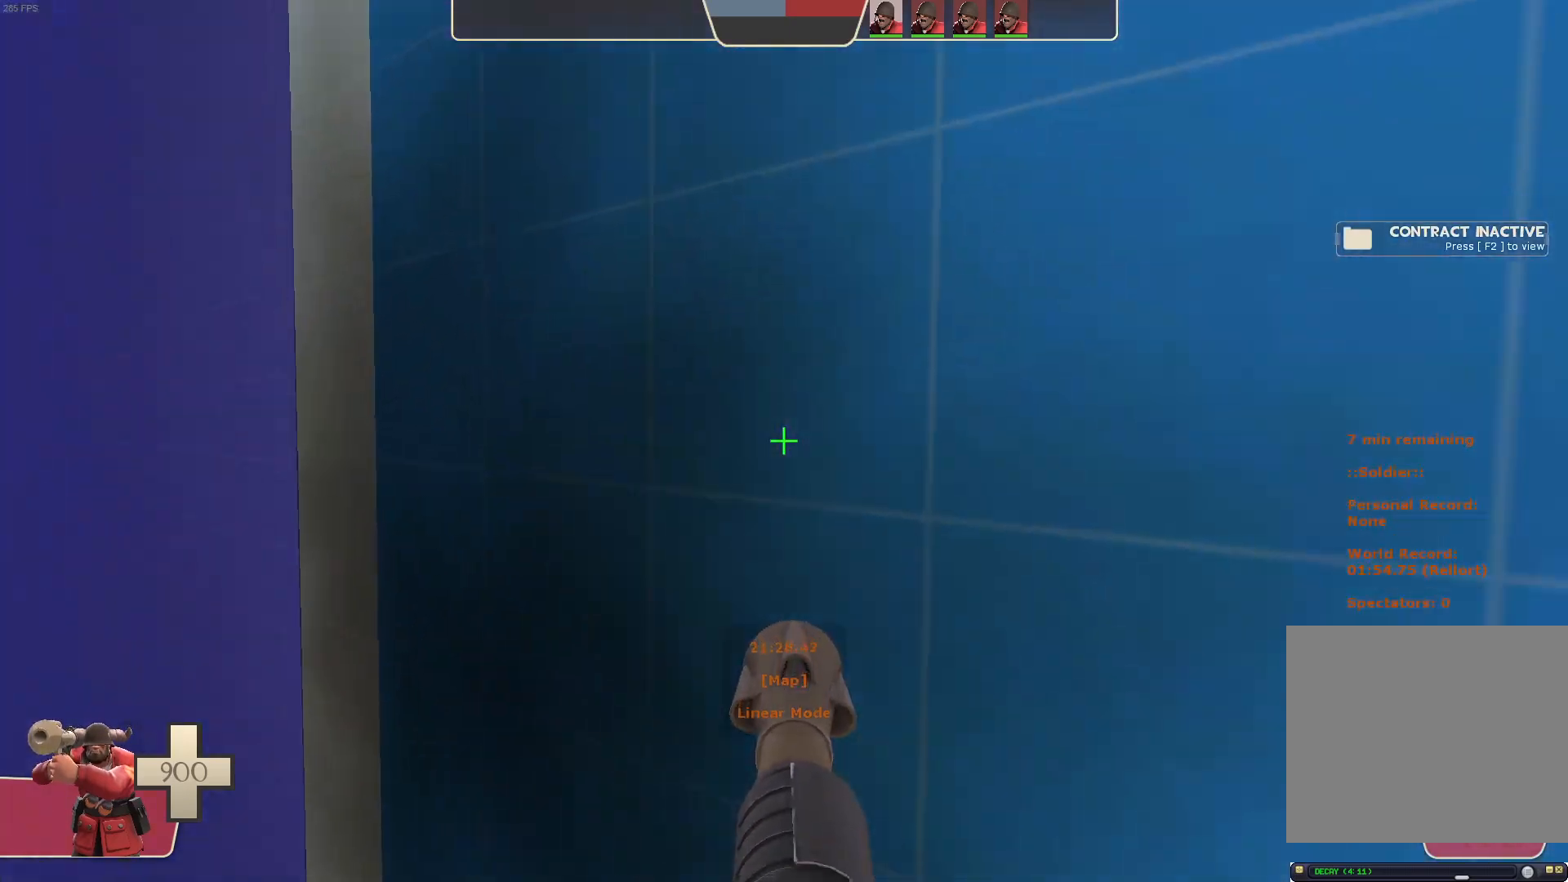
{"dt_ms": 500, "buttons": ["L1", "R2"], "left_stick": "left", "right_stick": "left", "events": [[133, "left_stick", "left"], [233, "left_stick", "down-left"], [267, "L1", "down"], [333, "R2", "down"], [350, "left_stick", "left"], [367, "right_stick", "left"]]}
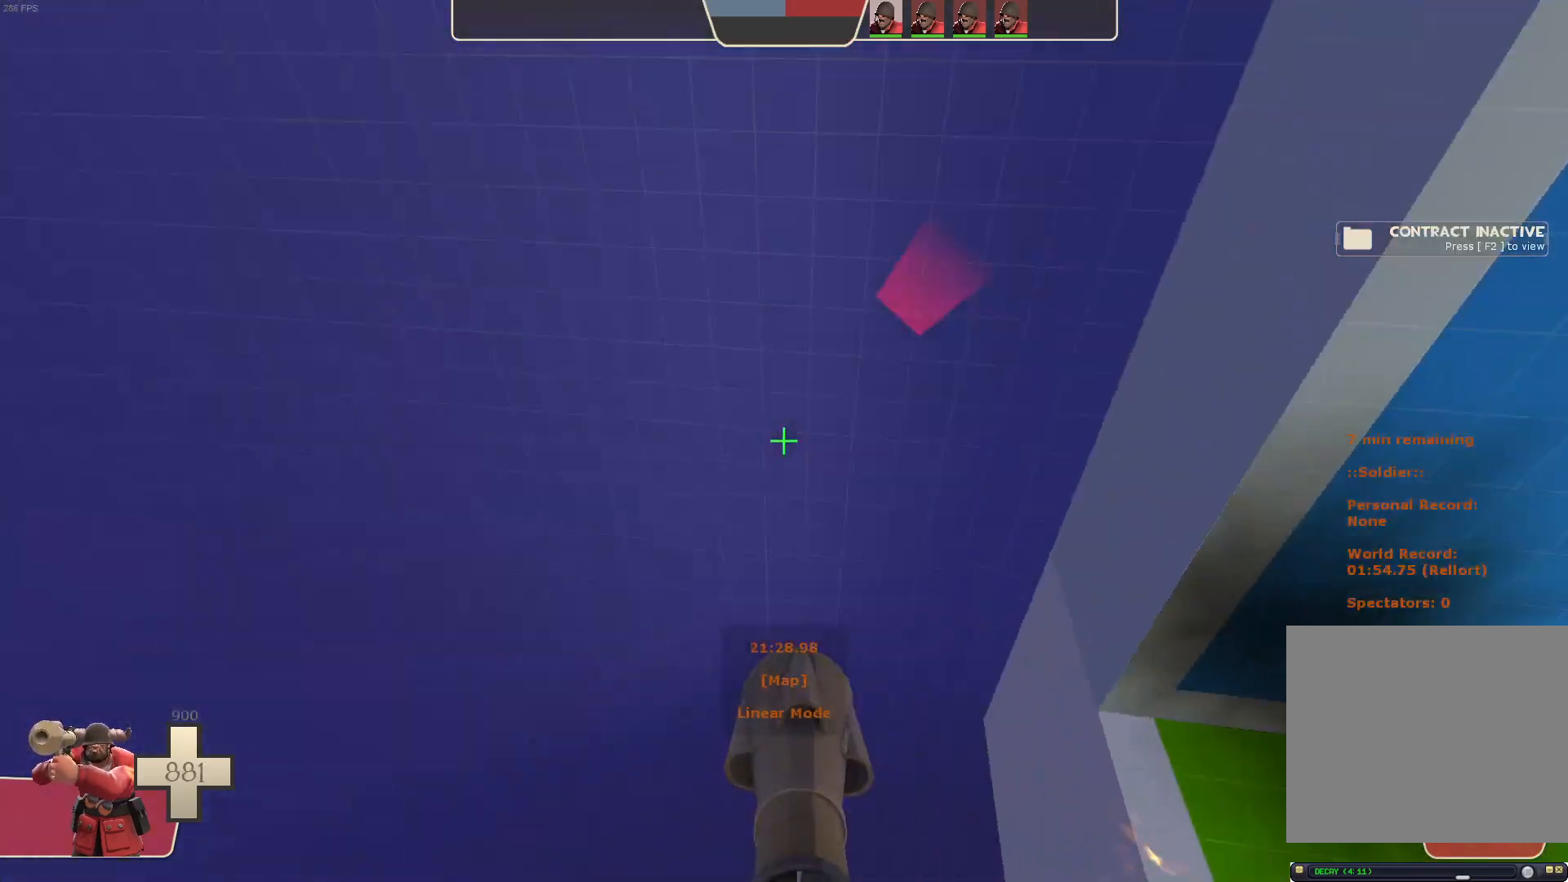
{"dt_ms": 1000, "buttons": ["L1"], "left_stick": "right", "right_stick": "right", "events": [[233, "left_stick", "up"], [283, "left_stick", "up-right"], [350, "right_stick", "center"], [383, "R2", "up"], [500, "right_stick", "right"], [800, "left_stick", "right"]]}
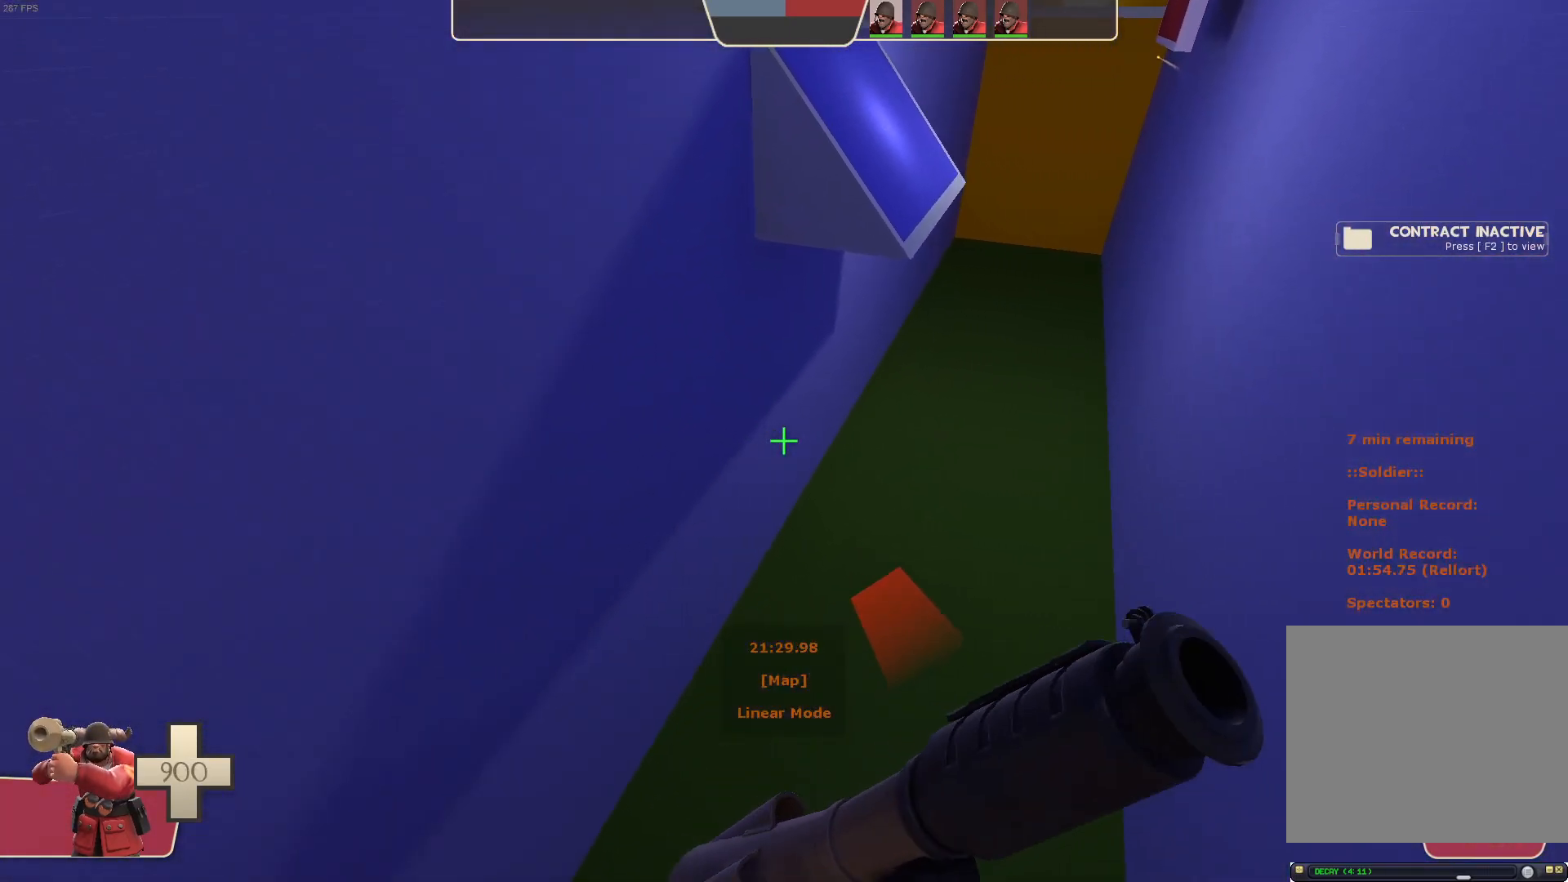
{"dt_ms": 500, "buttons": [], "left_stick": "center", "right_stick": "center", "events": [[150, "left_stick", "center"], [233, "right_stick", "center"], [250, "L1", "up"], [300, "right_stick", "right"], [350, "right_stick", "center"]]}
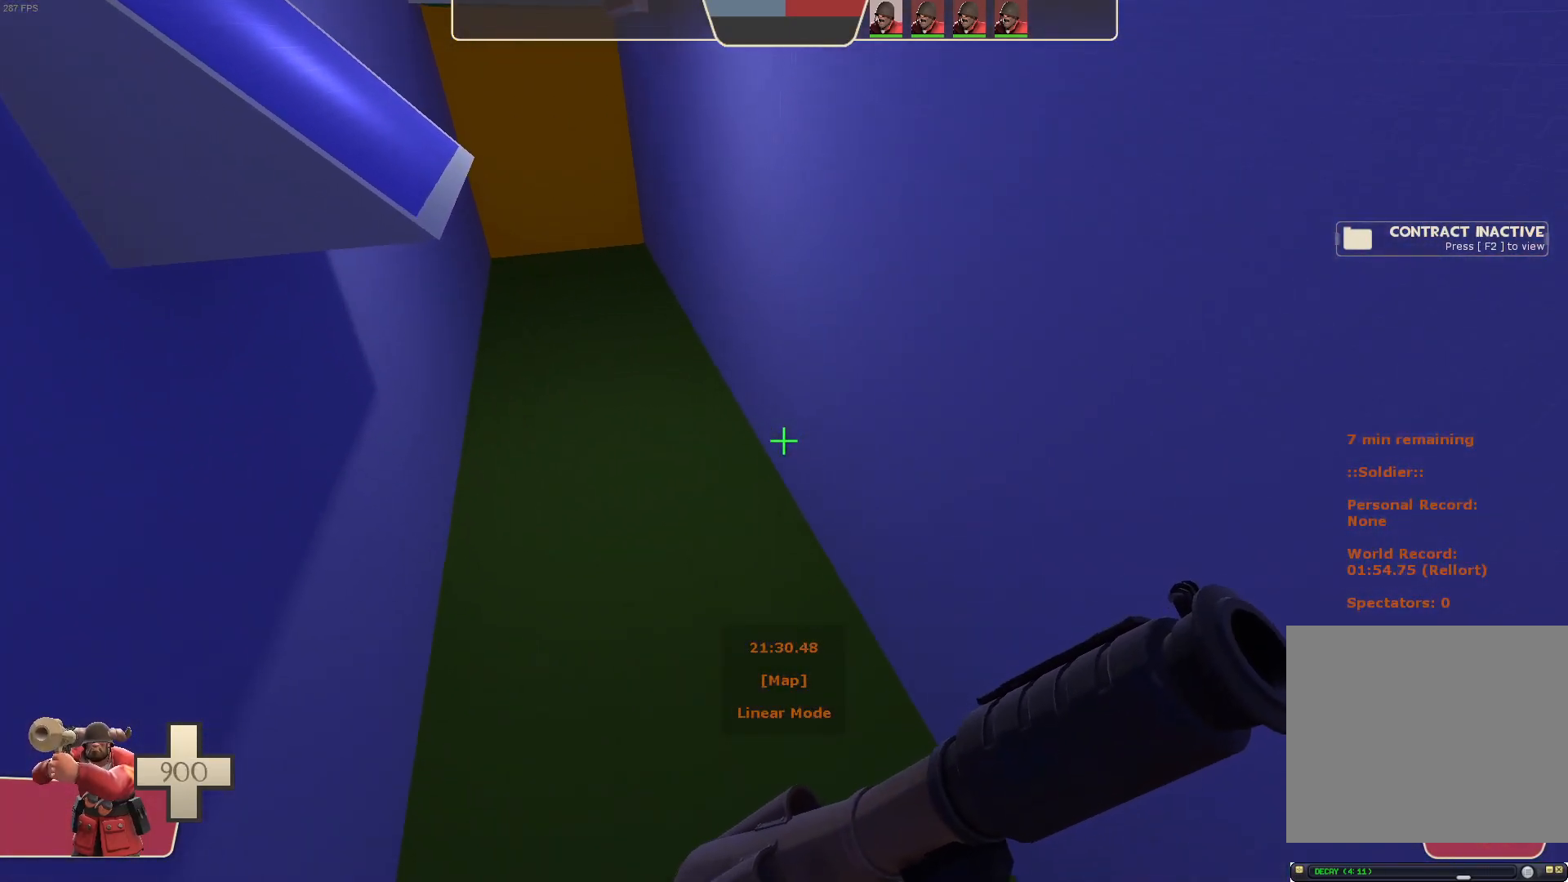
{"dt_ms": 500, "buttons": [], "left_stick": "down", "right_stick": "center", "events": [[483, "left_stick", "down"]]}